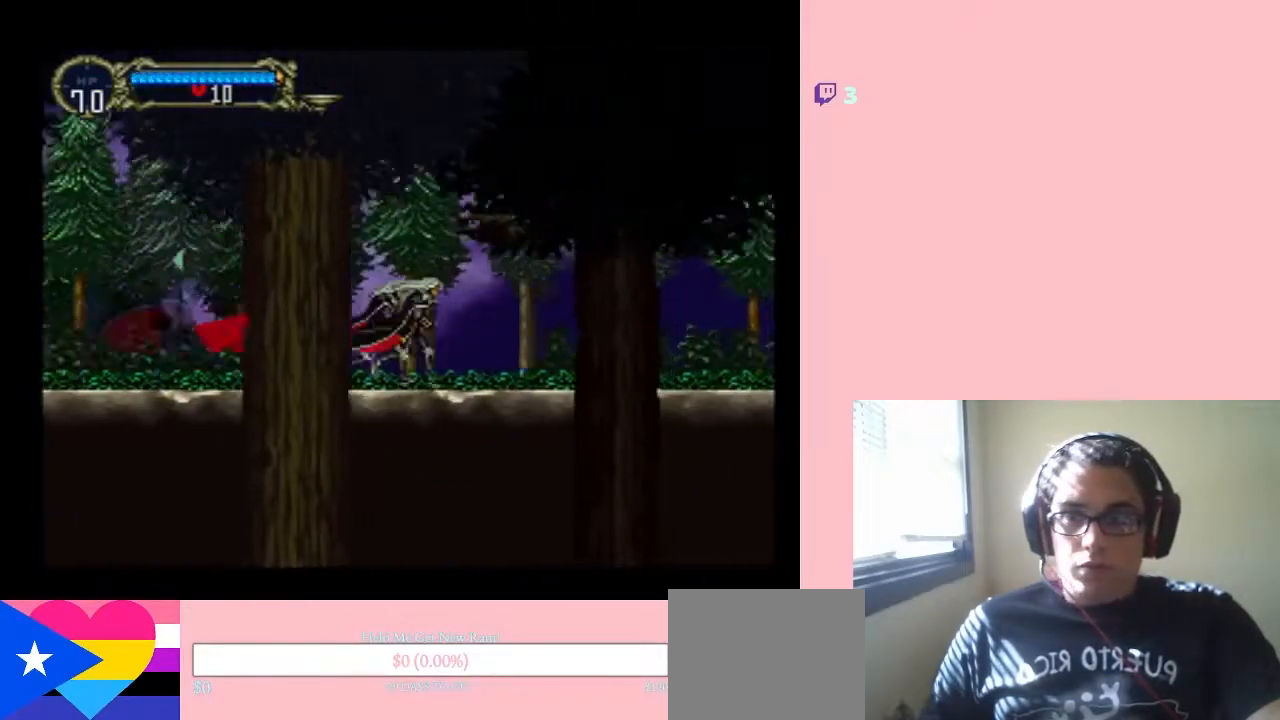
Gameplay with a controller (Nintendo layout); each line is a JSON object with the inputs held at the frame after it. "events" lists button and stick changes between this image and that frame as [ms after this image, input, new state], when the widget could be followed in between. Not read: L3 R3.
{"buttons": [], "left_stick": "center", "right_stick": "center", "events": [[417, "left_stick", "left"], [467, "left_stick", "center"]]}
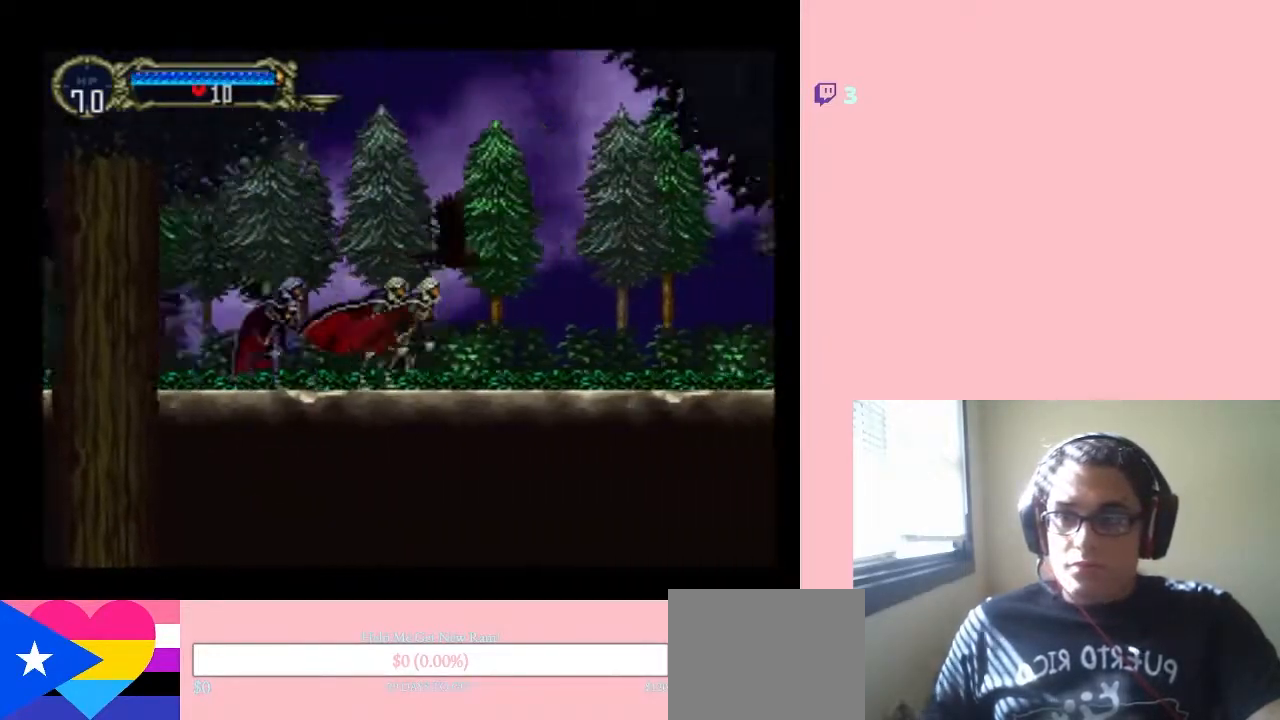
{"buttons": [], "left_stick": "center", "right_stick": "center", "events": []}
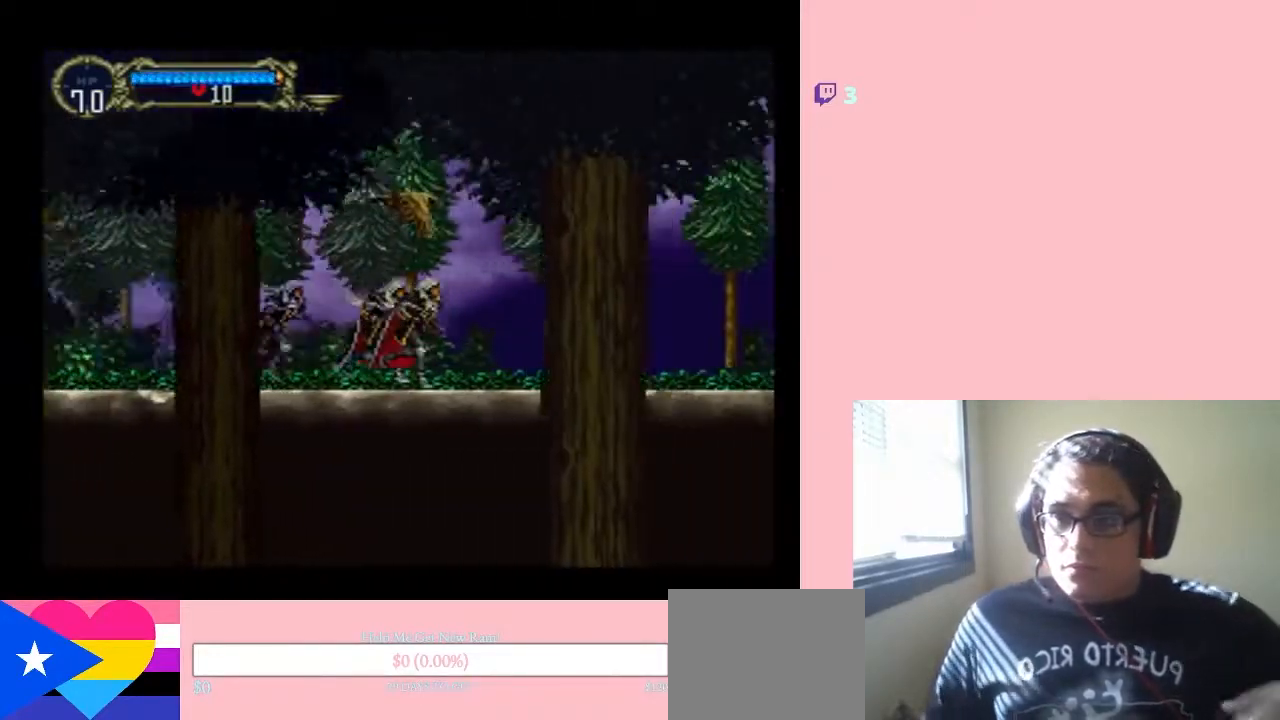
{"buttons": [], "left_stick": "center", "right_stick": "center", "events": []}
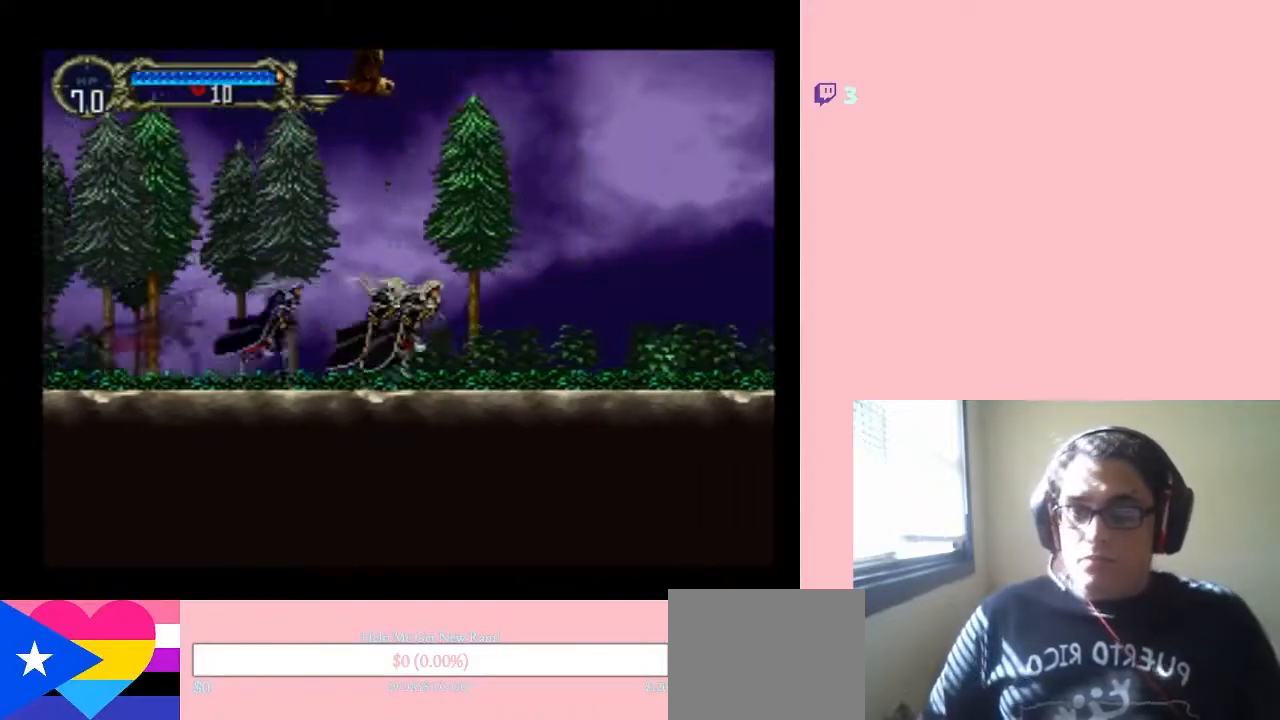
{"buttons": ["B", "DPAD_UP"], "left_stick": "center", "right_stick": "center", "events": [[183, "B", "down"], [500, "DPAD_UP", "down"]]}